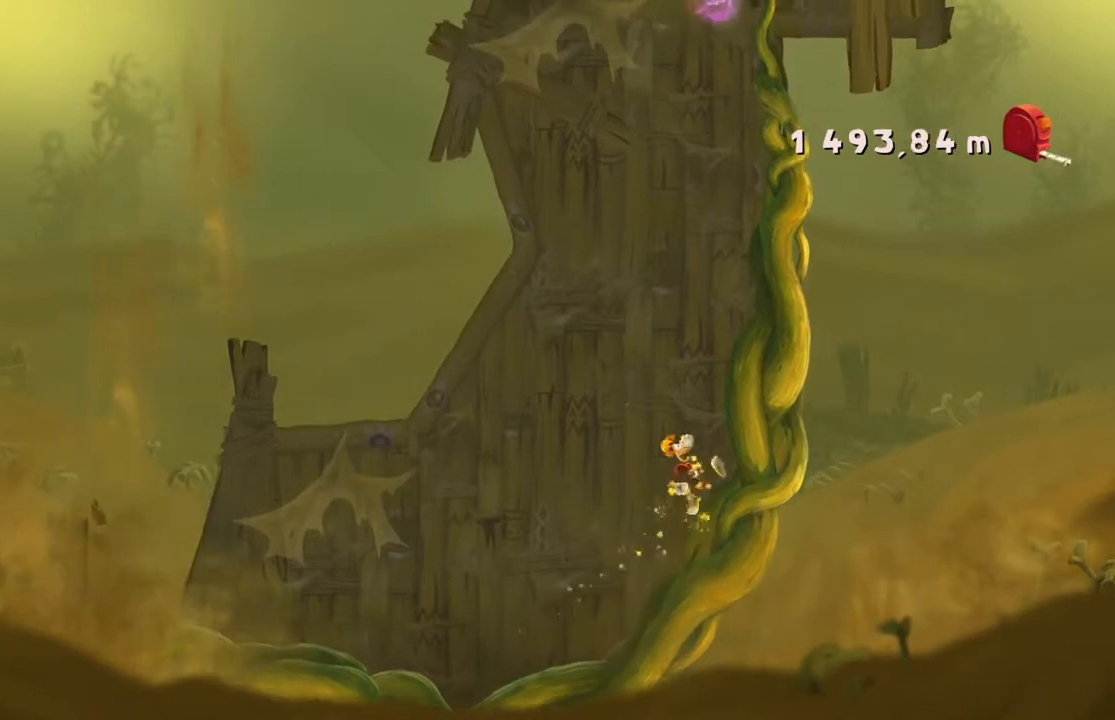
Gameplay with a controller (Xbox layout); each line is a JSON object with the inputs held at the frame after it. "events" lists button and stick changes between this image and that frame as [ms after this image, input, new state], when the widget could be followed in between. Not read: L3 R3 right_stick.
{"buttons": ["R2"], "left_stick": "right", "events": []}
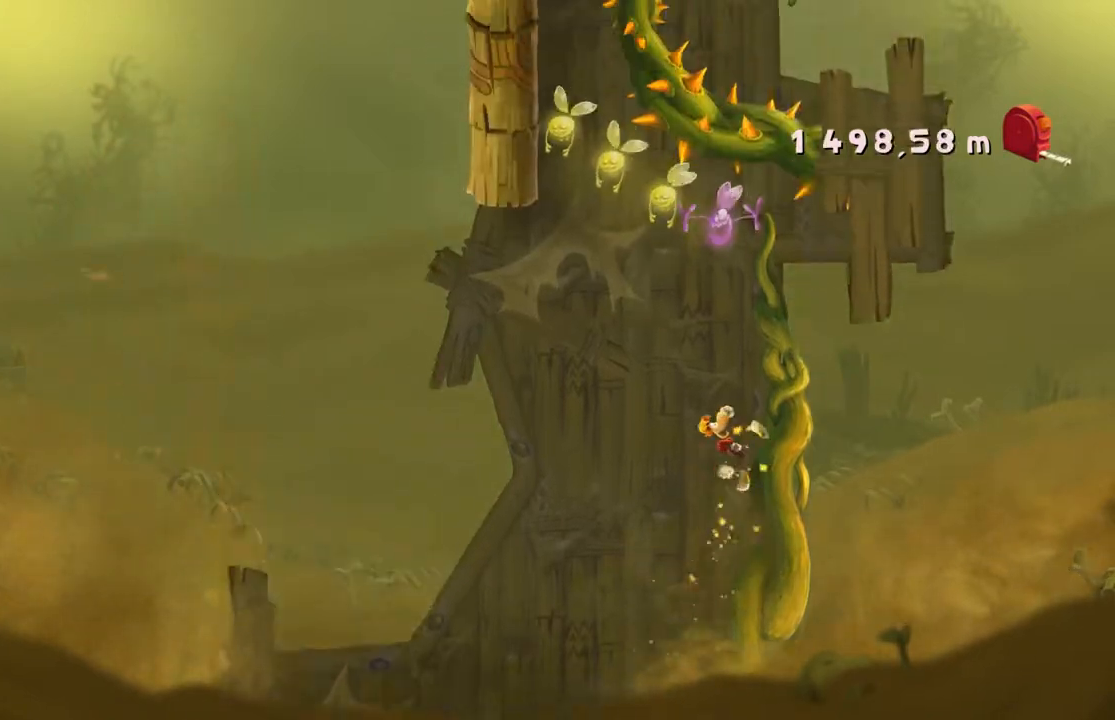
{"buttons": ["R2"], "left_stick": "right", "events": []}
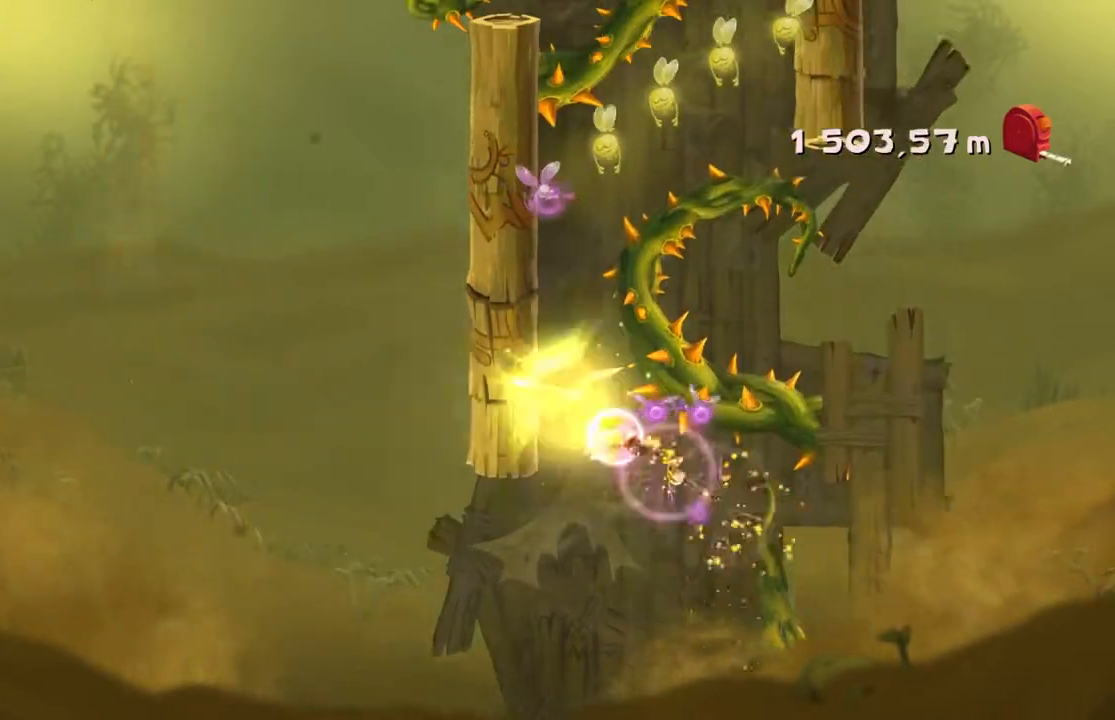
{"buttons": ["R2"], "left_stick": "right", "events": []}
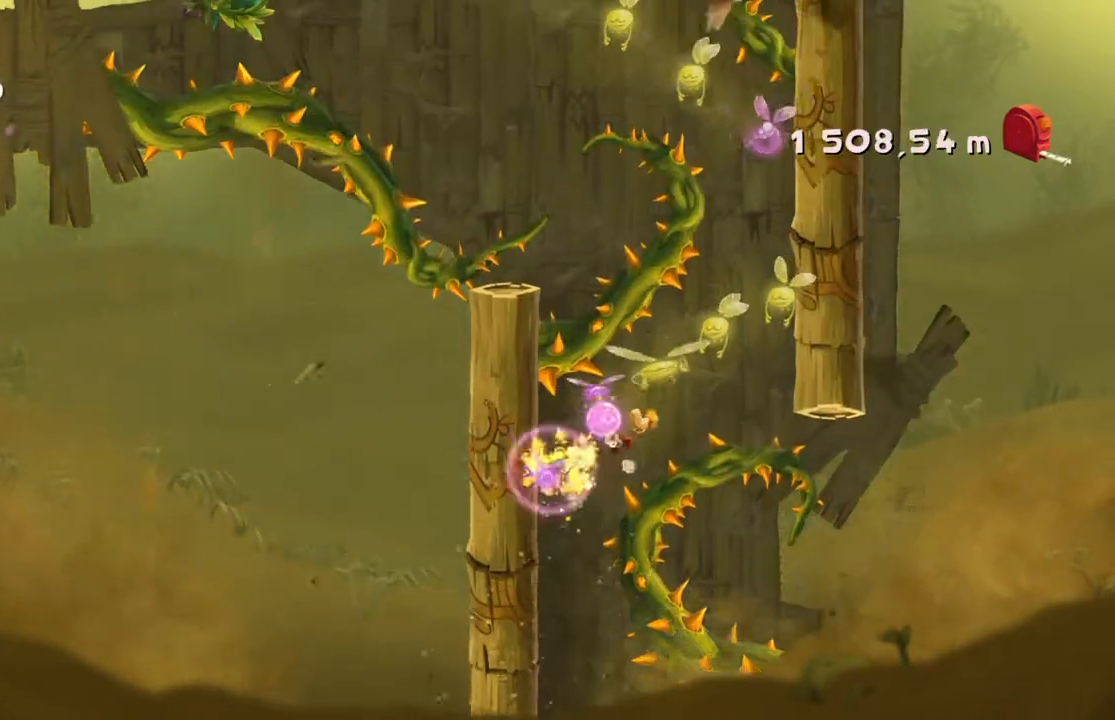
{"buttons": ["R2"], "left_stick": "right", "events": []}
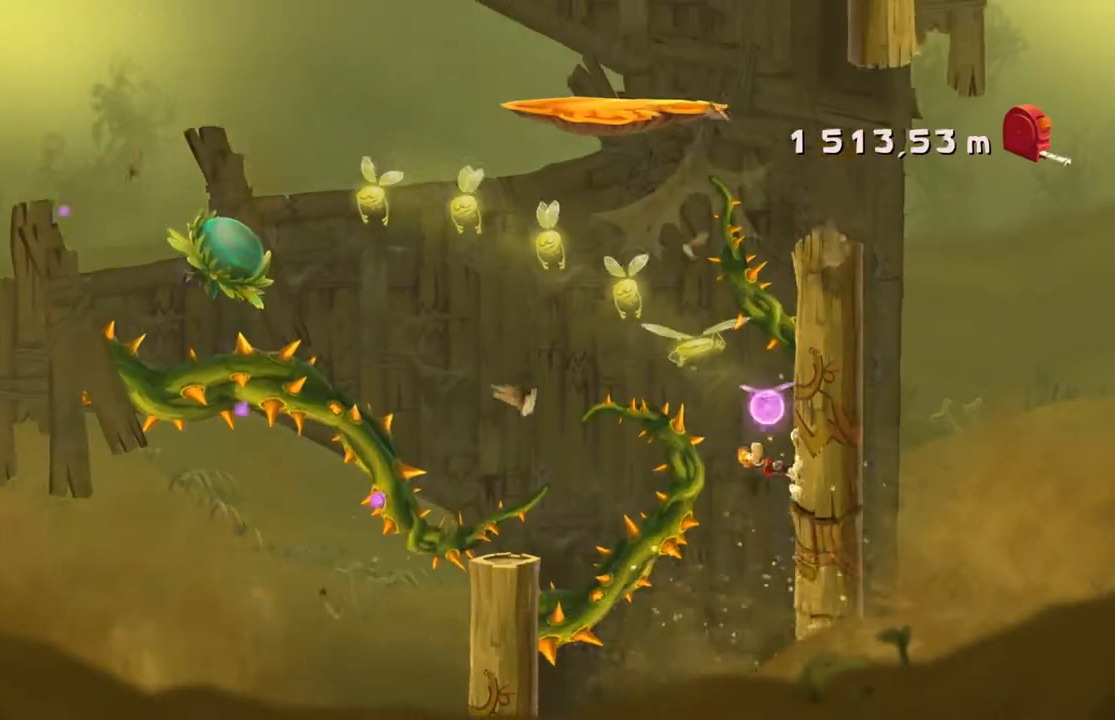
{"buttons": ["R2"], "left_stick": "center", "events": [[367, "left_stick", "center"]]}
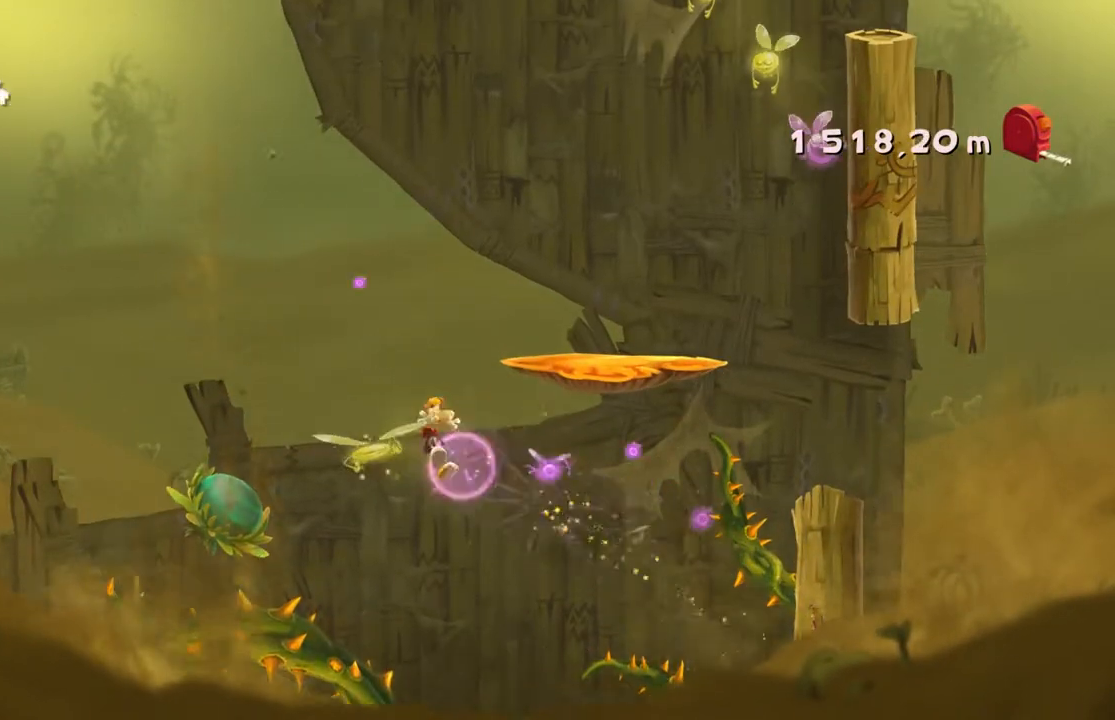
{"buttons": ["R2"], "left_stick": "center", "events": []}
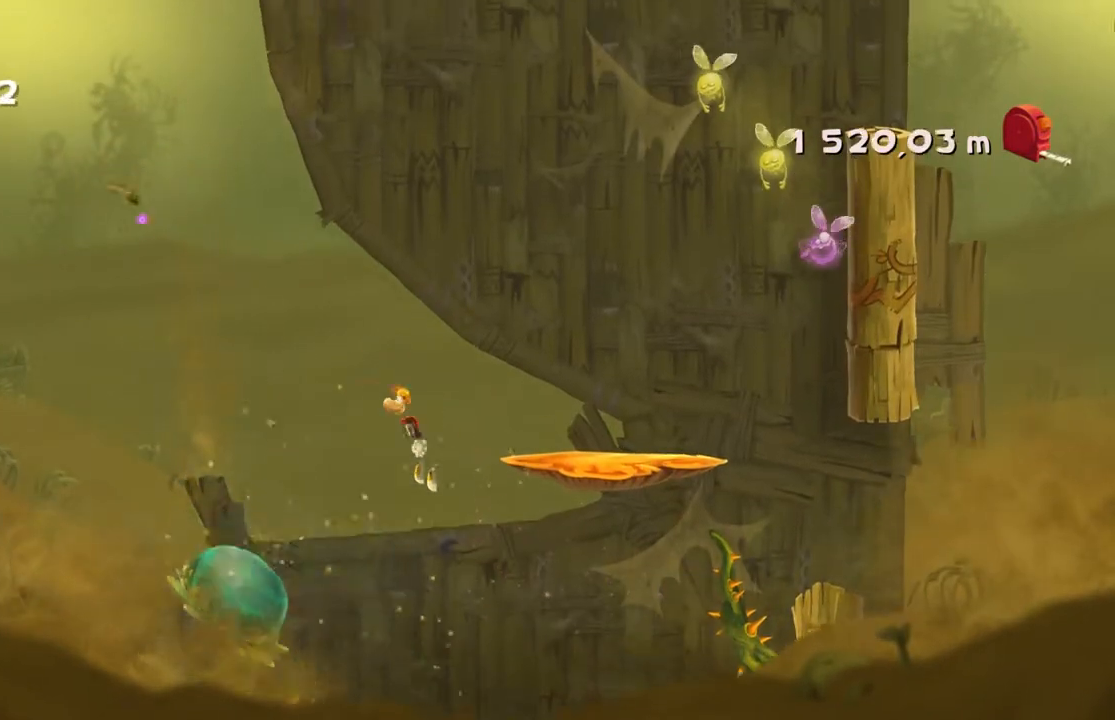
{"buttons": ["R2"], "left_stick": "right", "events": [[100, "left_stick", "right"]]}
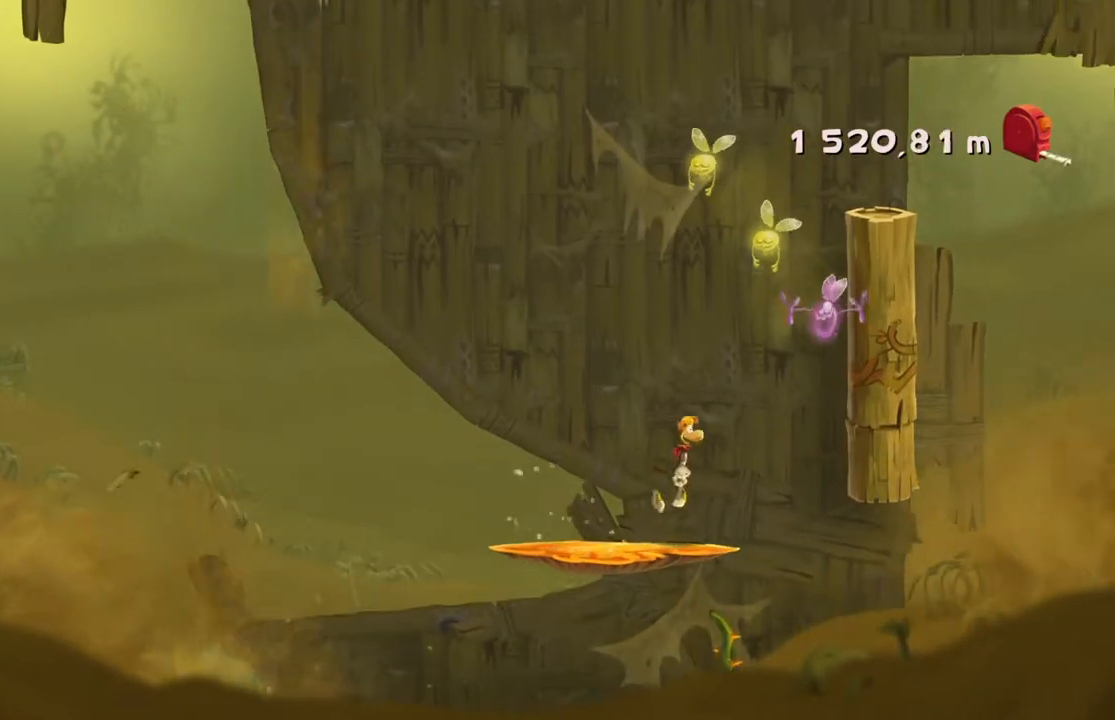
{"buttons": ["R2"], "left_stick": "right"}
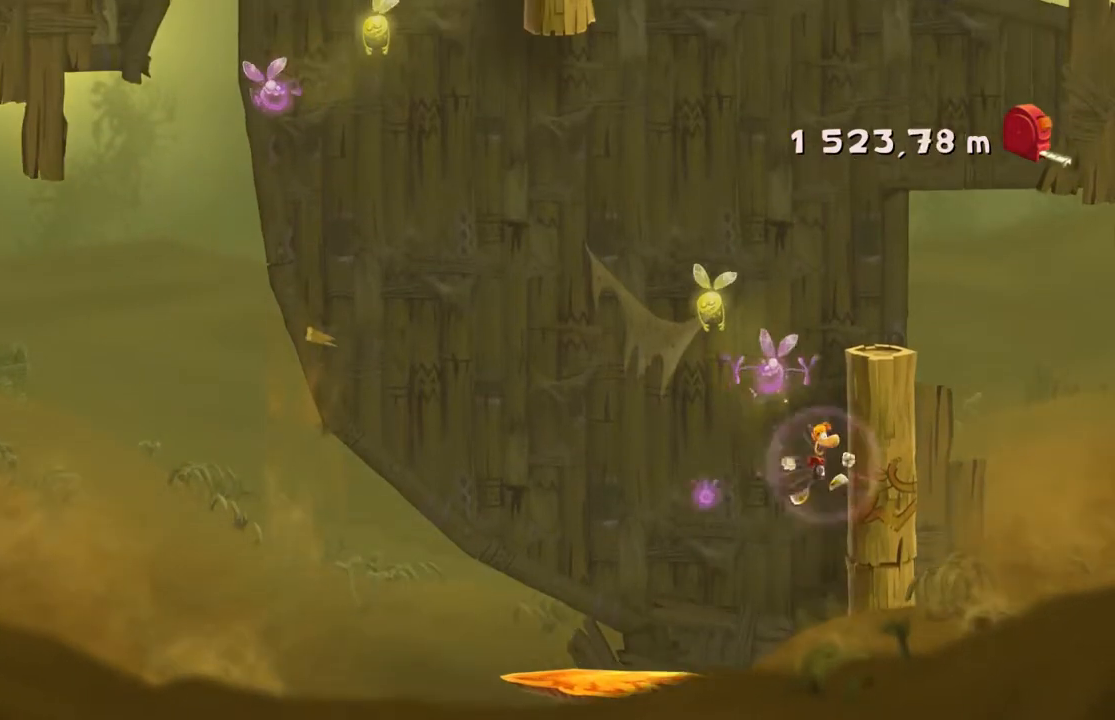
{"buttons": ["A", "R2"], "left_stick": "center", "events": [[234, "left_stick", "center"], [401, "A", "down"]]}
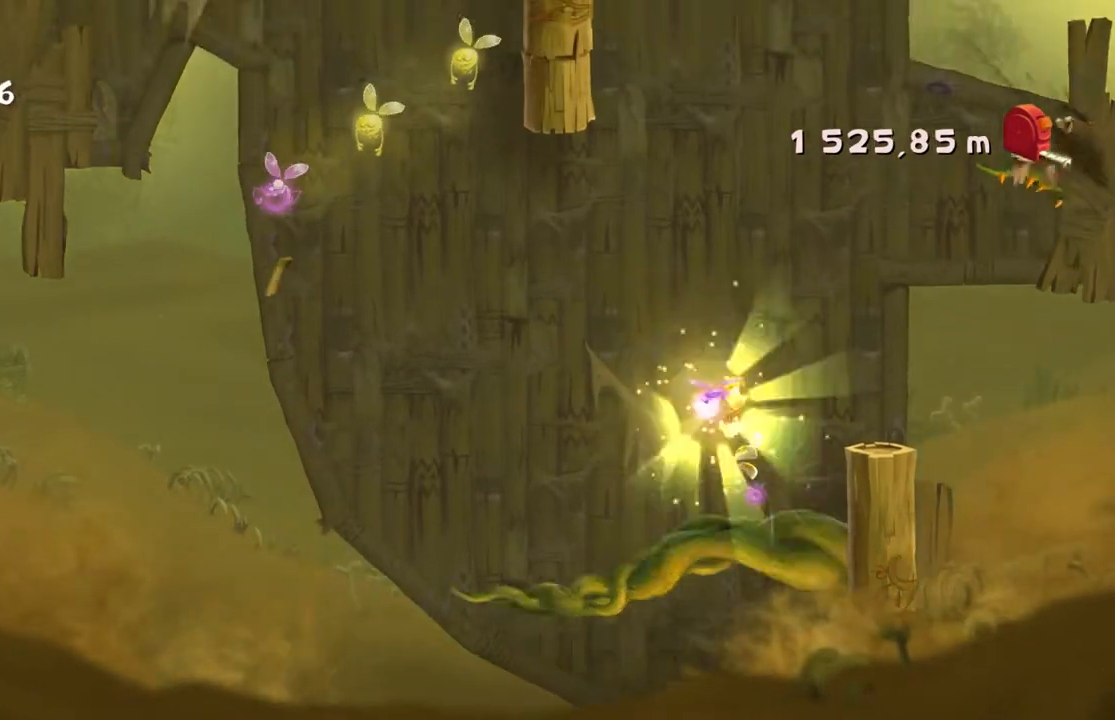
{"buttons": ["R2"], "left_stick": "center", "events": [[67, "A", "up"]]}